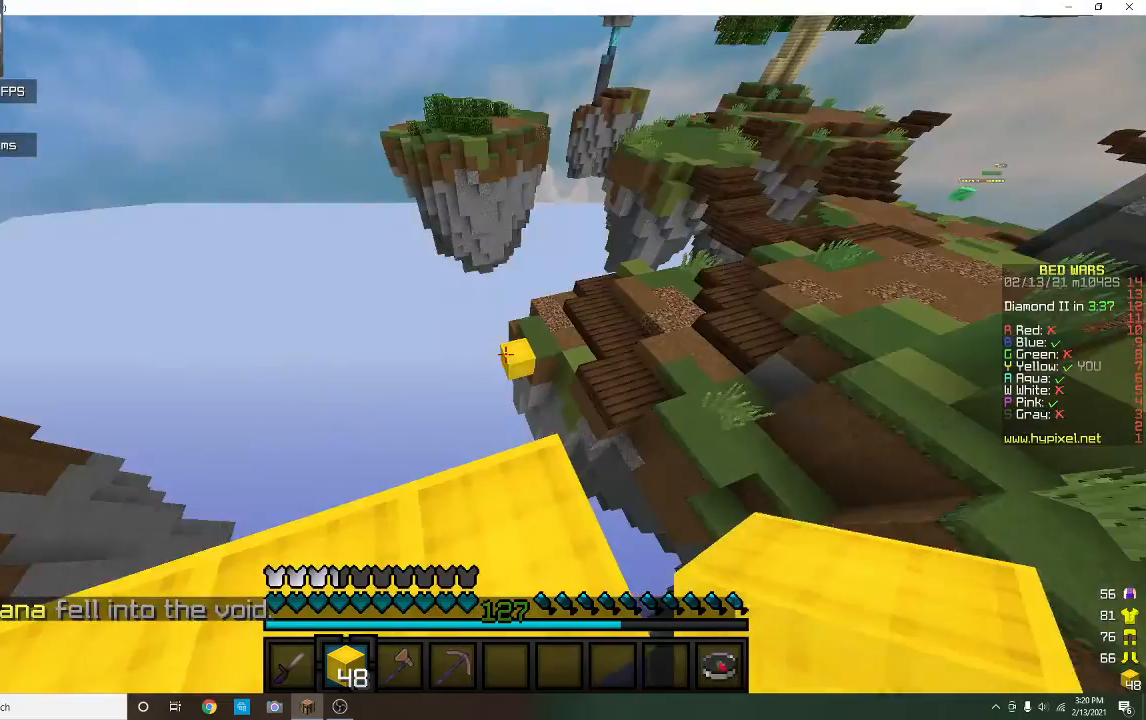
Gameplay with keyboard and mouse; each line is a JSON object with the keys and mouse buttons held at the frame after it. "events" lists presses ("down") and releases ("up") of "a", "d", "s", "w", "mouse_left" and "mouse_right" between this image and that frame as [ms after this image, input, new state], when the widget could be followed in between. "mouse_left", "mouse_right" = the "left", "right" buttons of the "mouse" list. No other keys are recorded. Fast repeated clicks can show as one long hold. Mouse movement is not recorded.
{"keys": ["w"], "mouse": [], "events": [[233, "s", "down"], [333, "s", "up"], [400, "w", "down"]]}
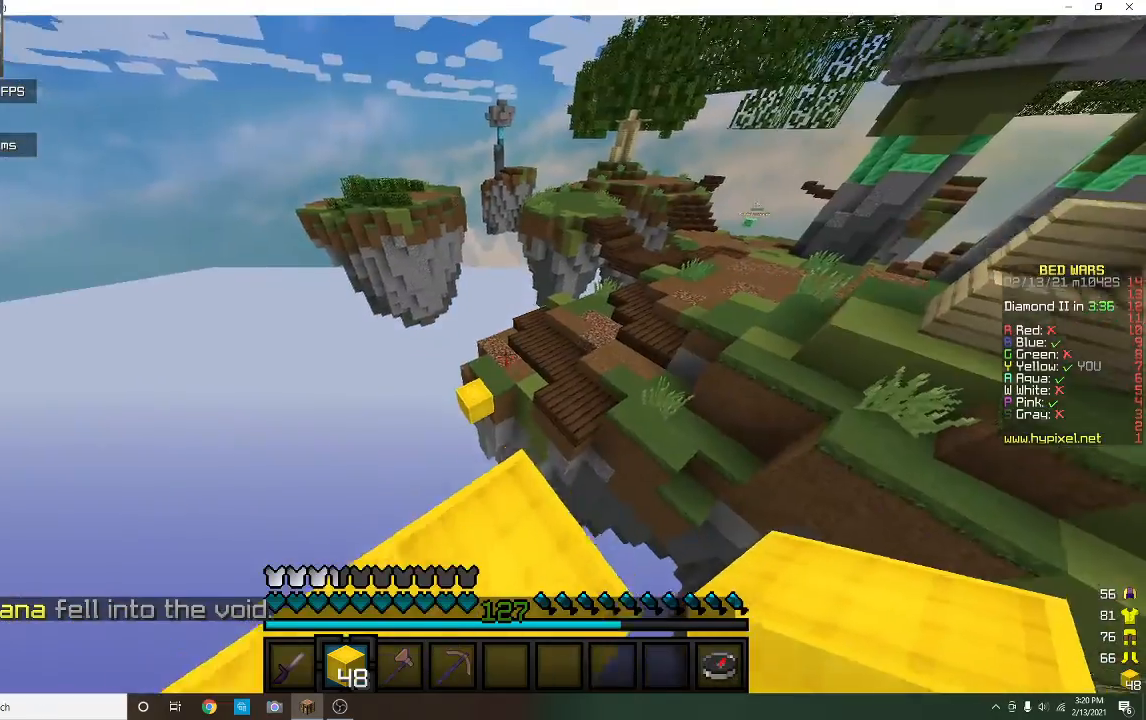
{"keys": ["a", "w"], "mouse": [], "events": [[433, "a", "down"]]}
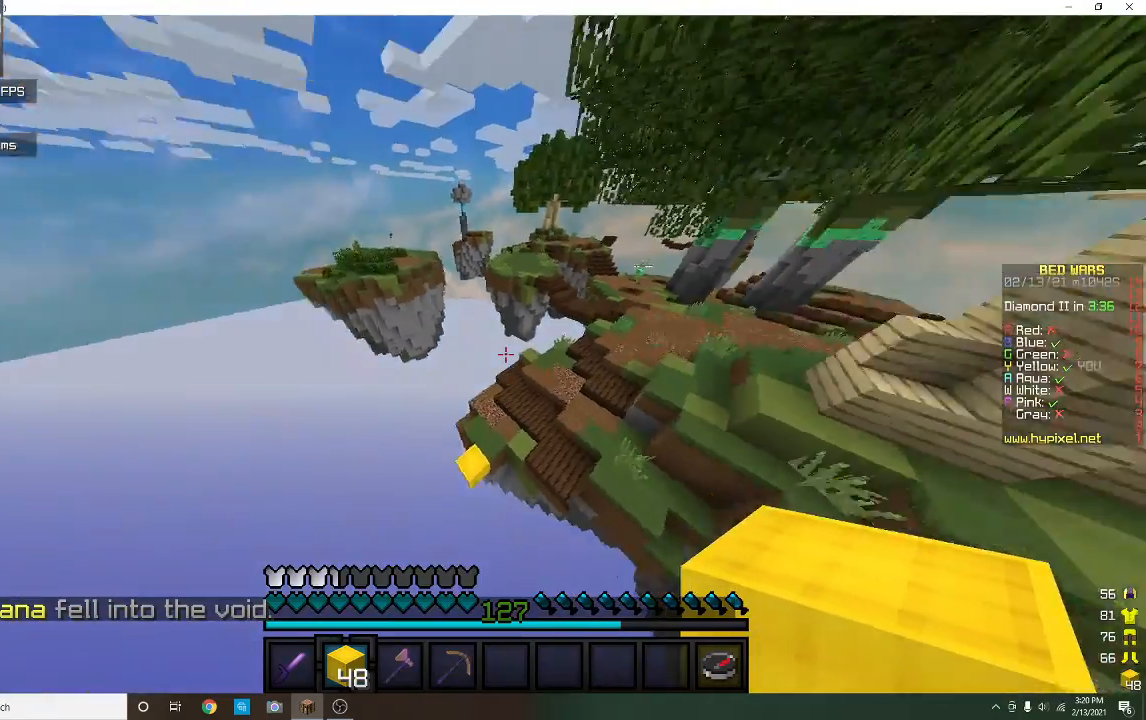
{"keys": ["w"], "mouse": [], "events": [[433, "a", "up"]]}
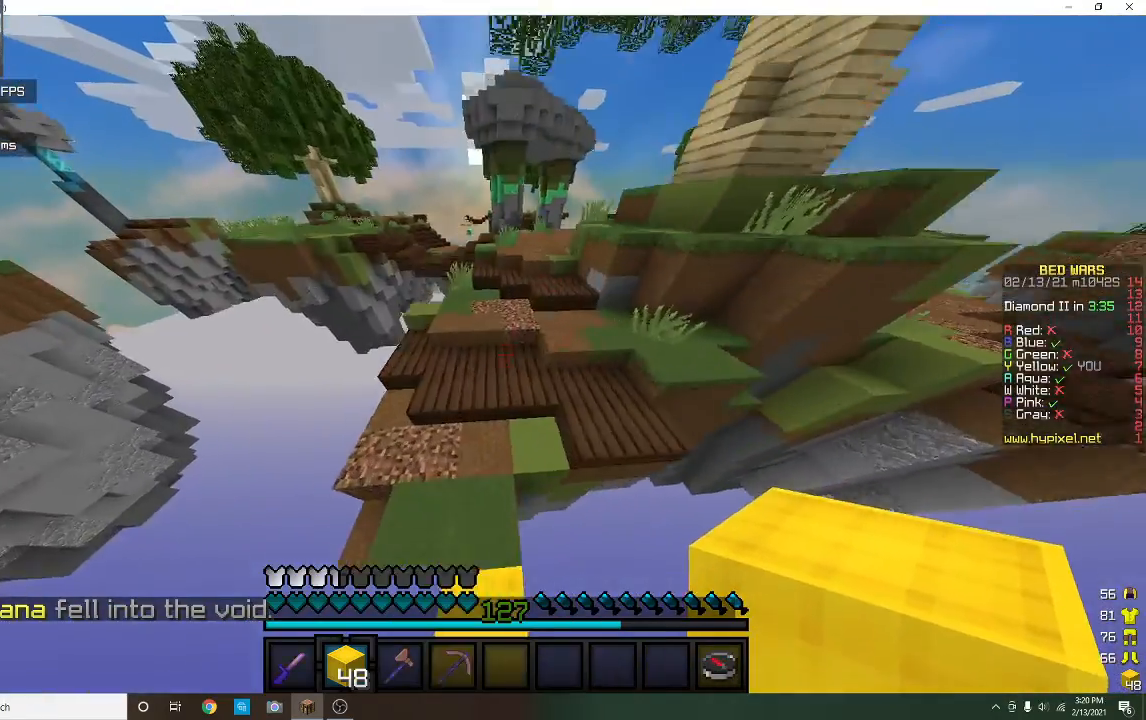
{"keys": ["w"], "mouse": [], "events": []}
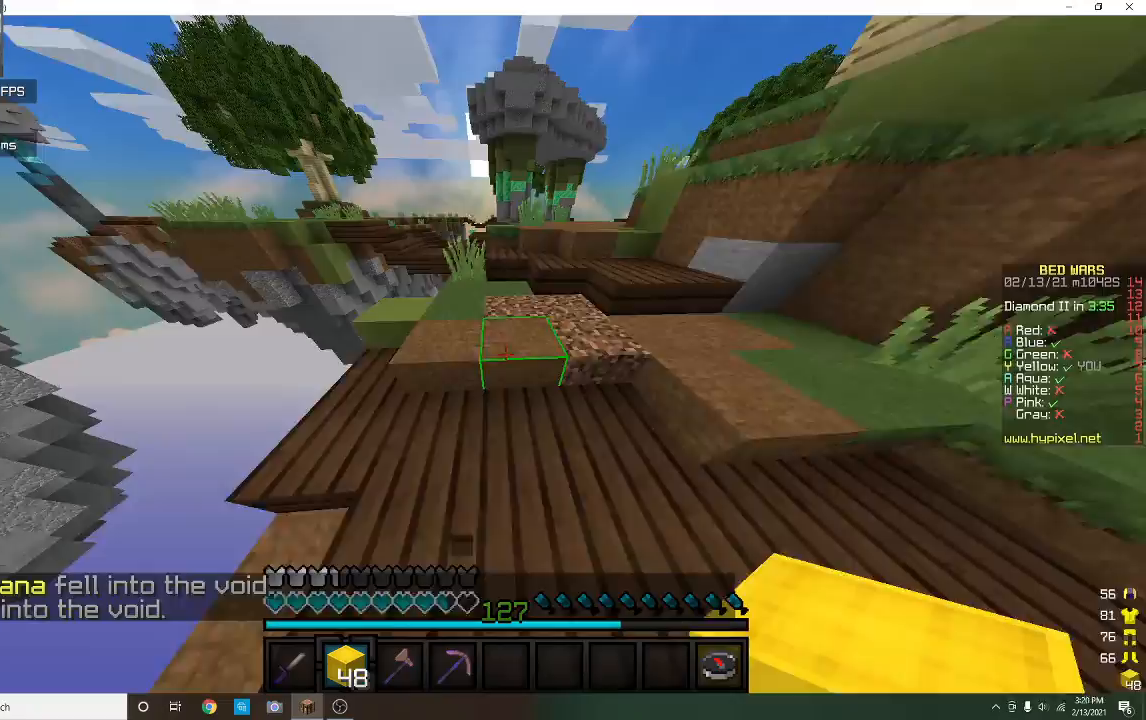
{"keys": ["w"], "mouse": [], "events": []}
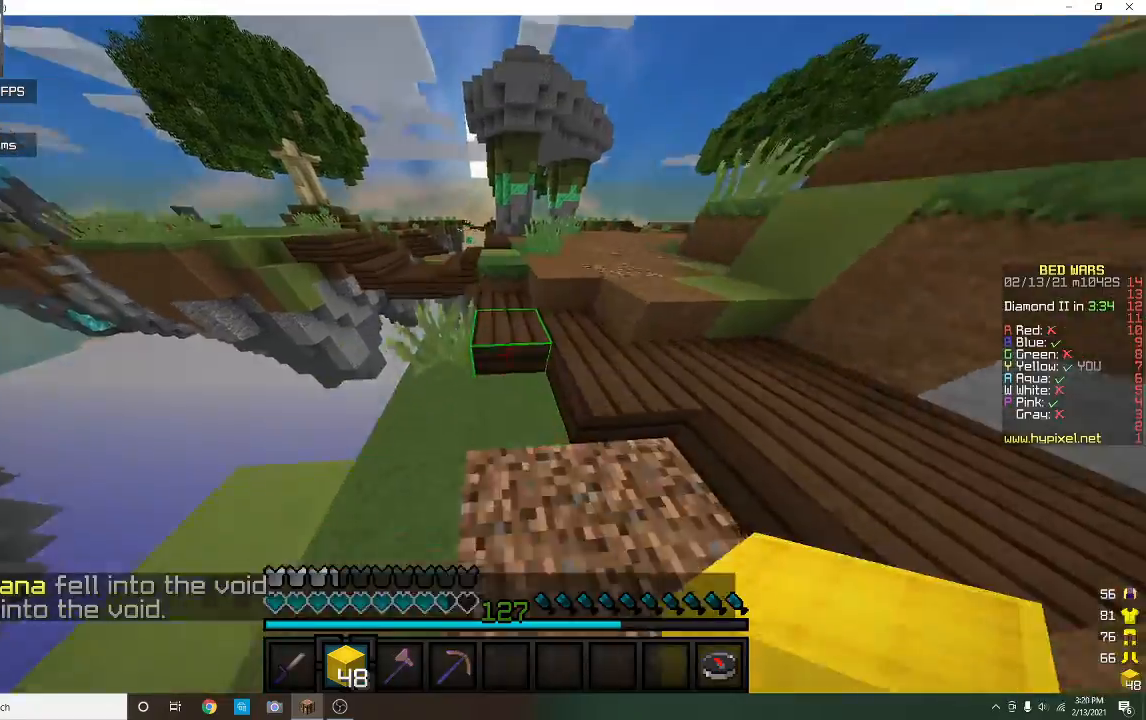
{"keys": ["d", "w"], "mouse": [], "events": [[300, "d", "down"]]}
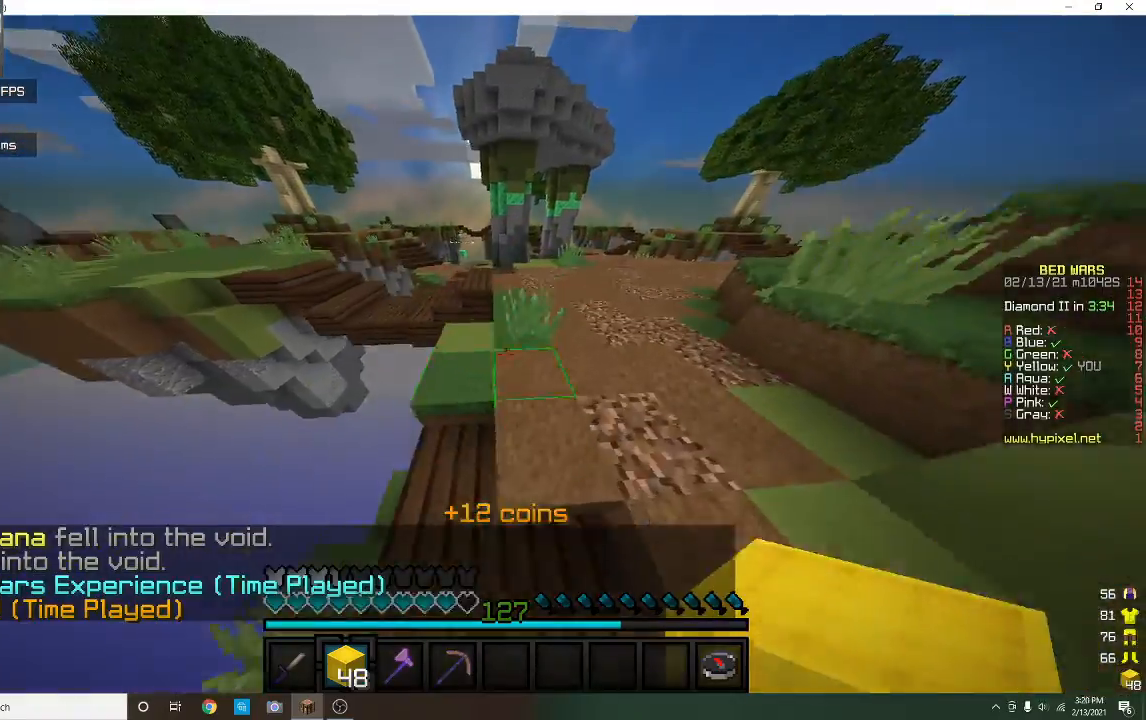
{"keys": ["d", "w"], "mouse": [], "events": []}
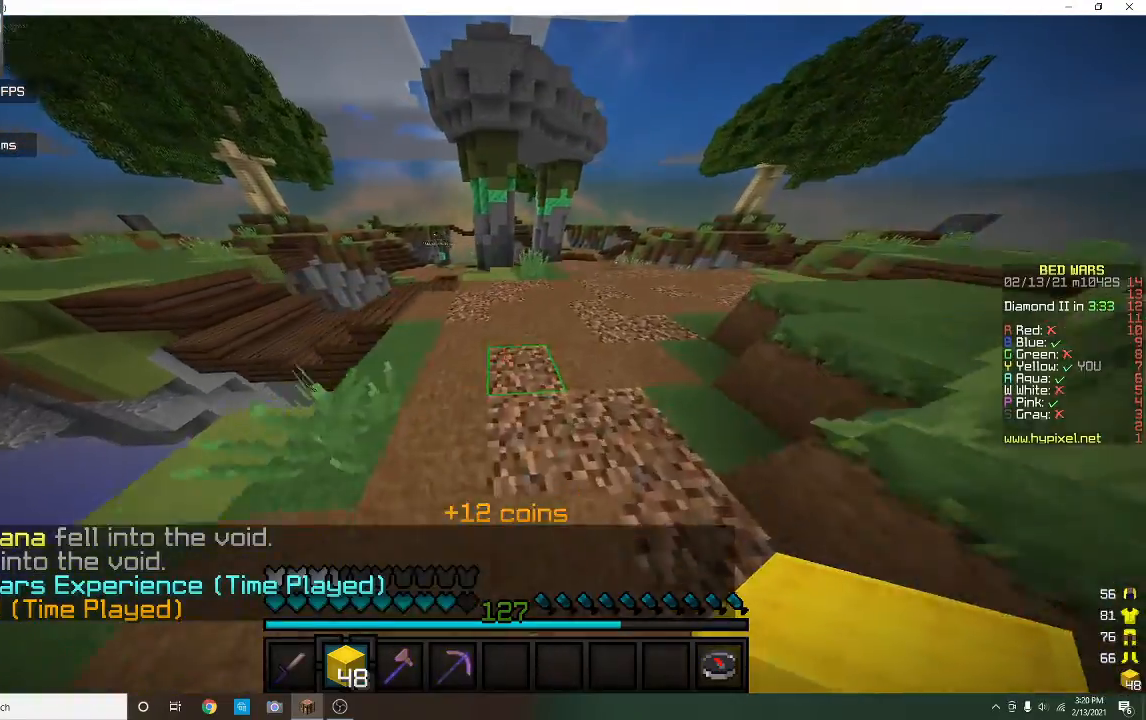
{"keys": ["d", "w"], "mouse": [], "events": []}
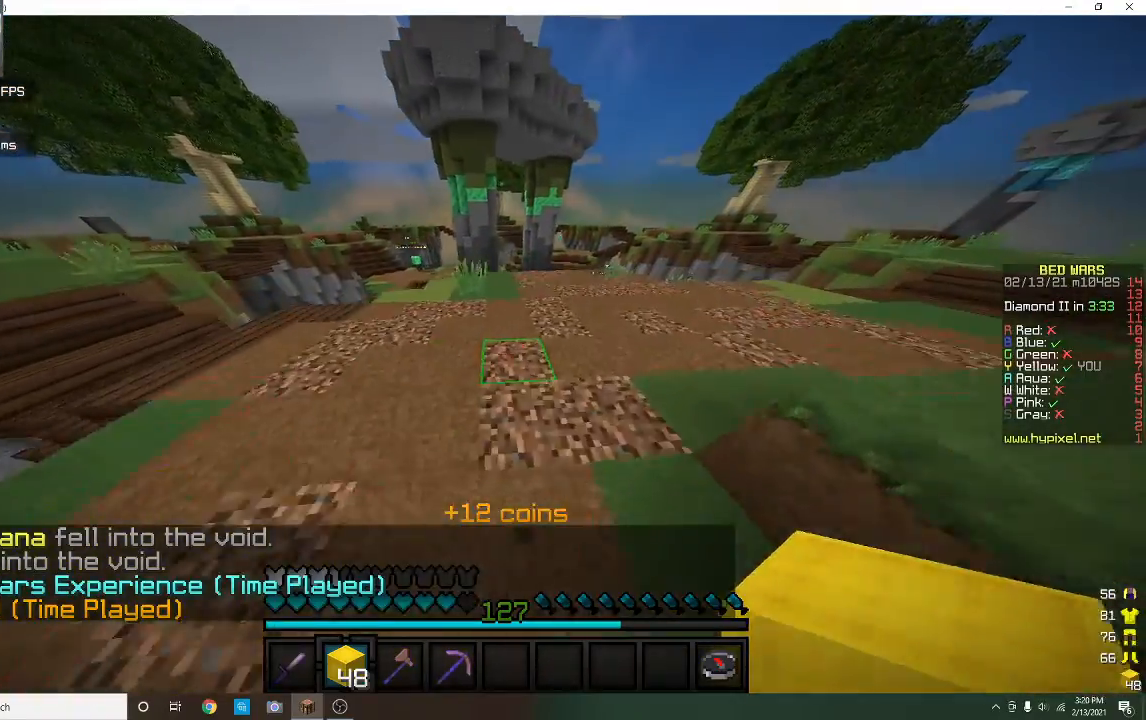
{"keys": ["d", "w"], "mouse": [], "events": []}
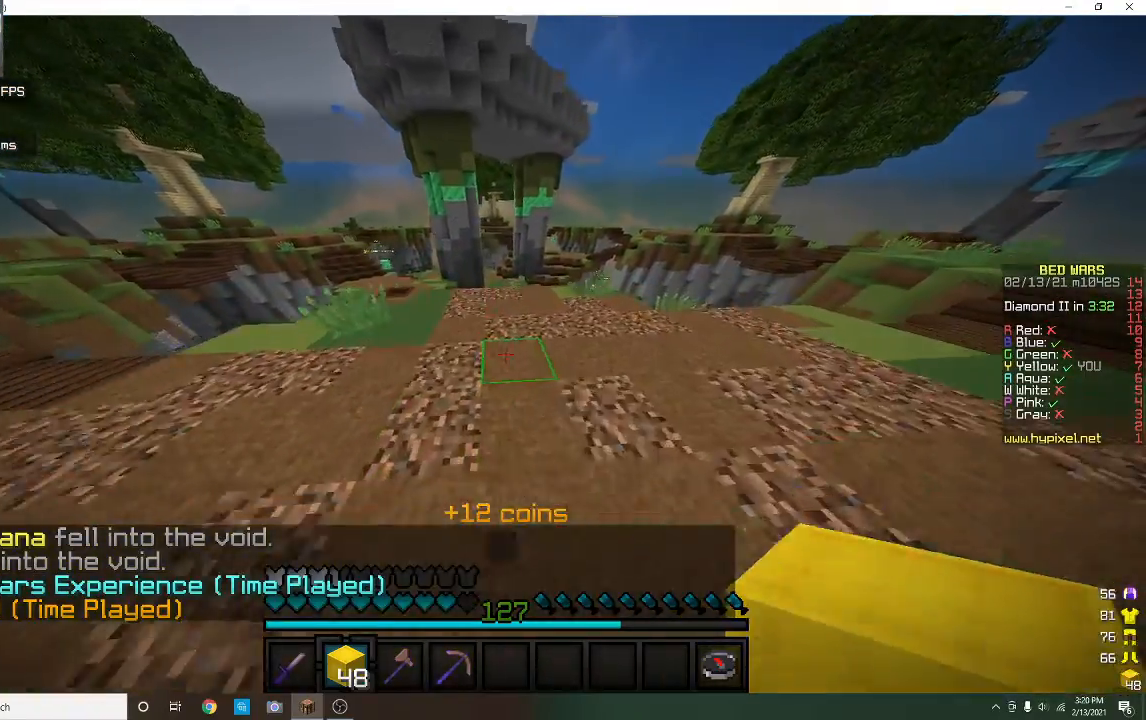
{"keys": ["a"], "mouse": [], "events": [[33, "d", "up"], [433, "a", "down"], [433, "w", "up"]]}
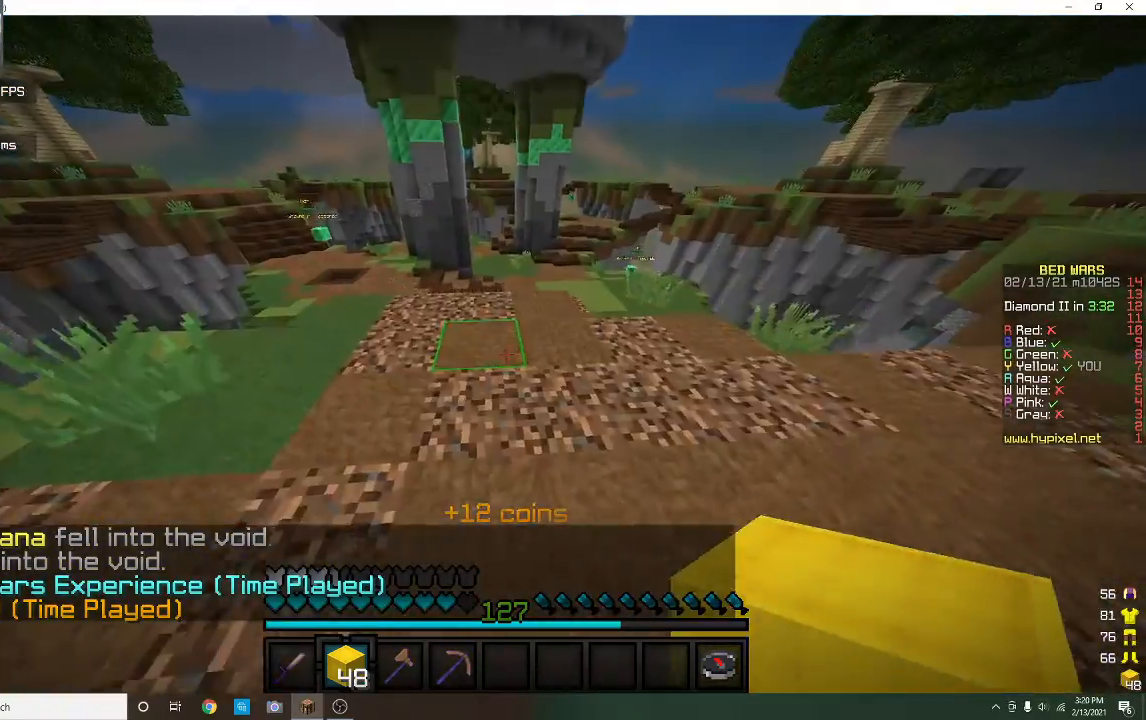
{"keys": ["a", "w"], "mouse": [], "events": [[467, "w", "down"]]}
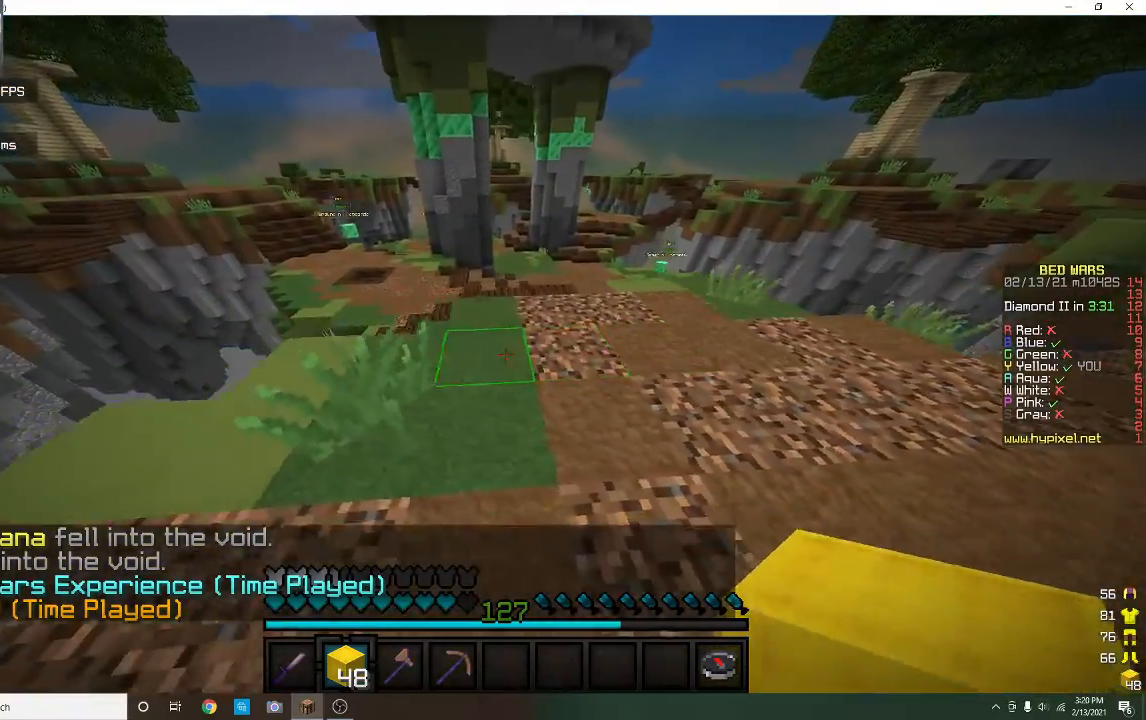
{"keys": ["w"], "mouse": [], "events": [[67, "w", "up"], [167, "a", "up"], [300, "w", "down"]]}
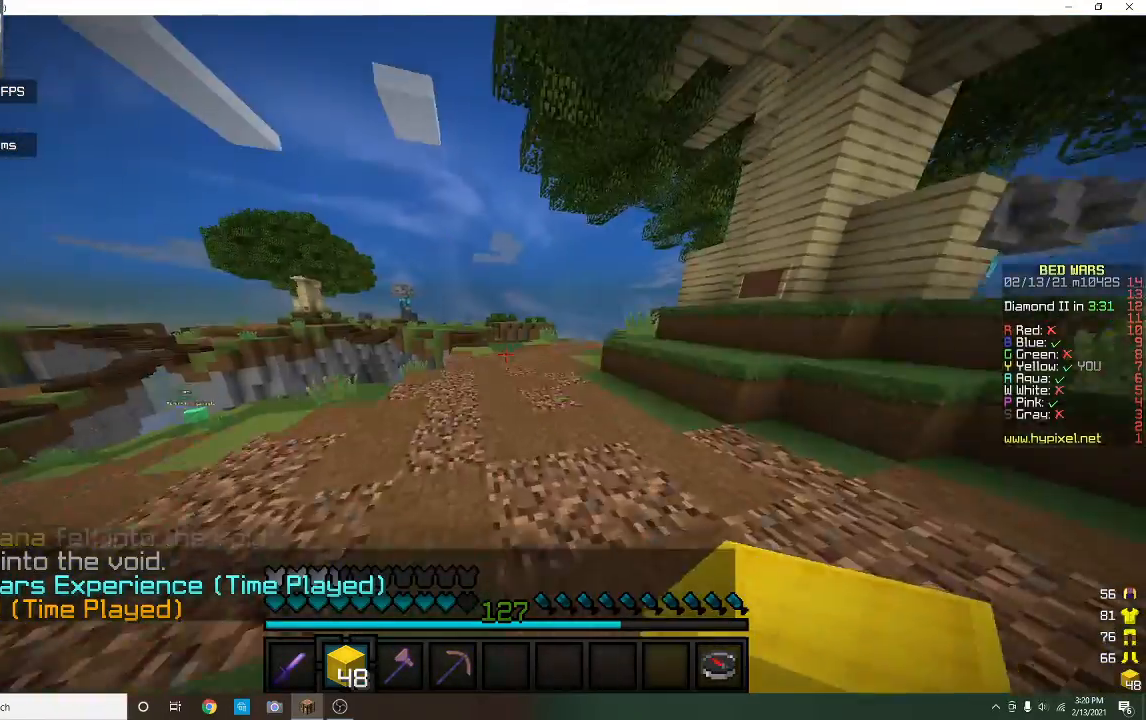
{"keys": ["w"], "mouse": [], "events": [[67, "mouse_left", "down"], [200, "mouse_left", "up"]]}
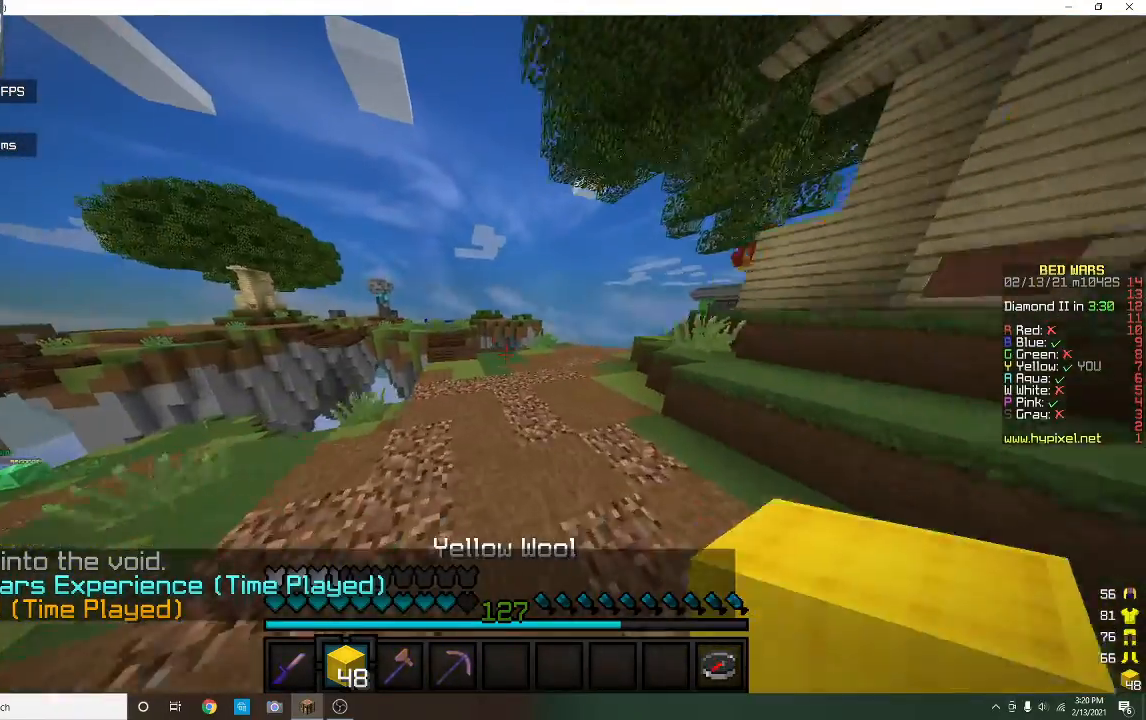
{"keys": ["w"], "mouse": [], "events": []}
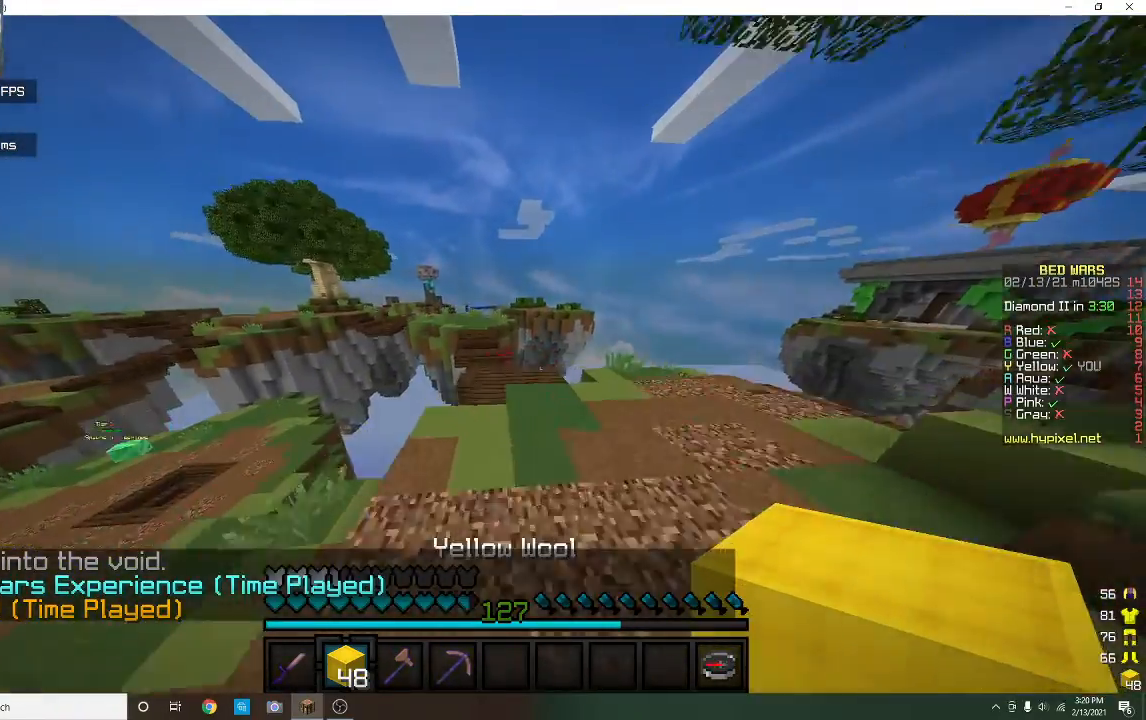
{"keys": ["w"], "mouse": [], "events": []}
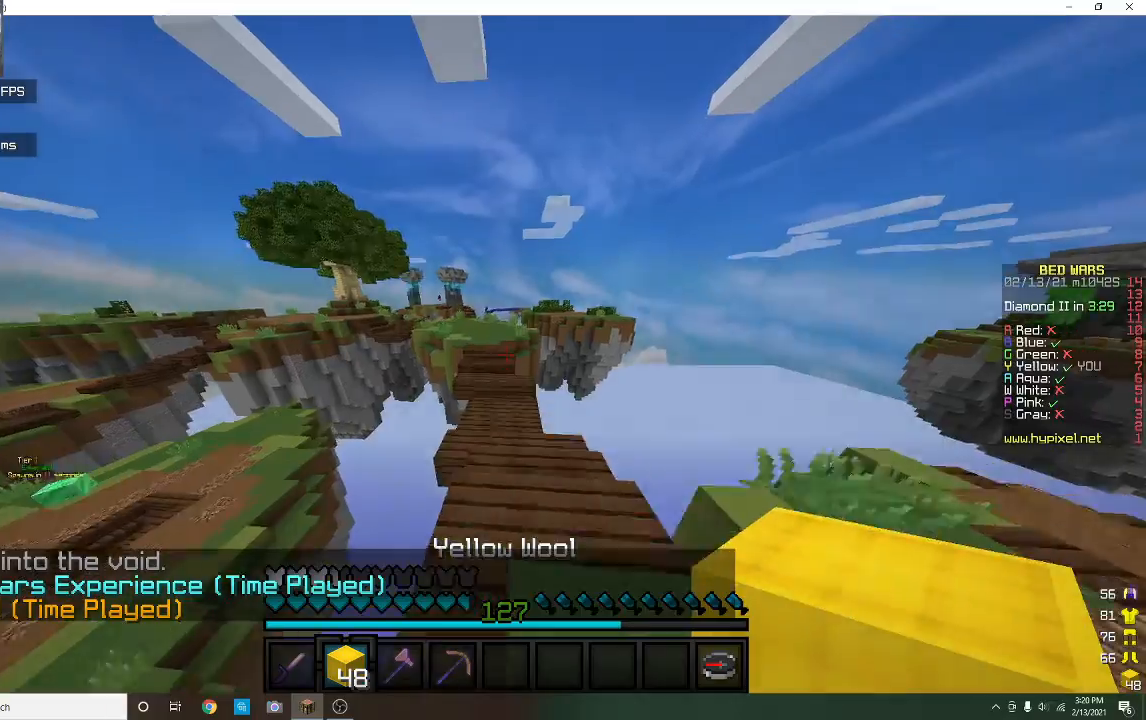
{"keys": ["a", "w"], "mouse": [], "events": [[433, "a", "down"]]}
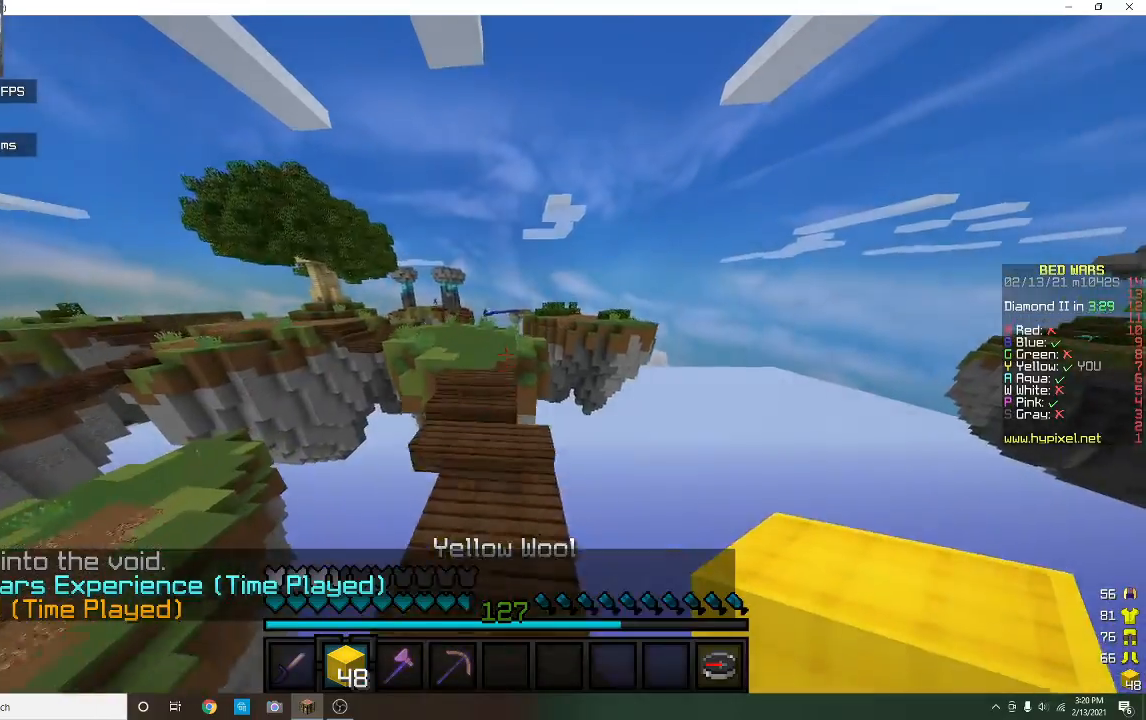
{"keys": ["a", "w"], "mouse": [], "events": [[167, "a", "up"], [400, "a", "down"]]}
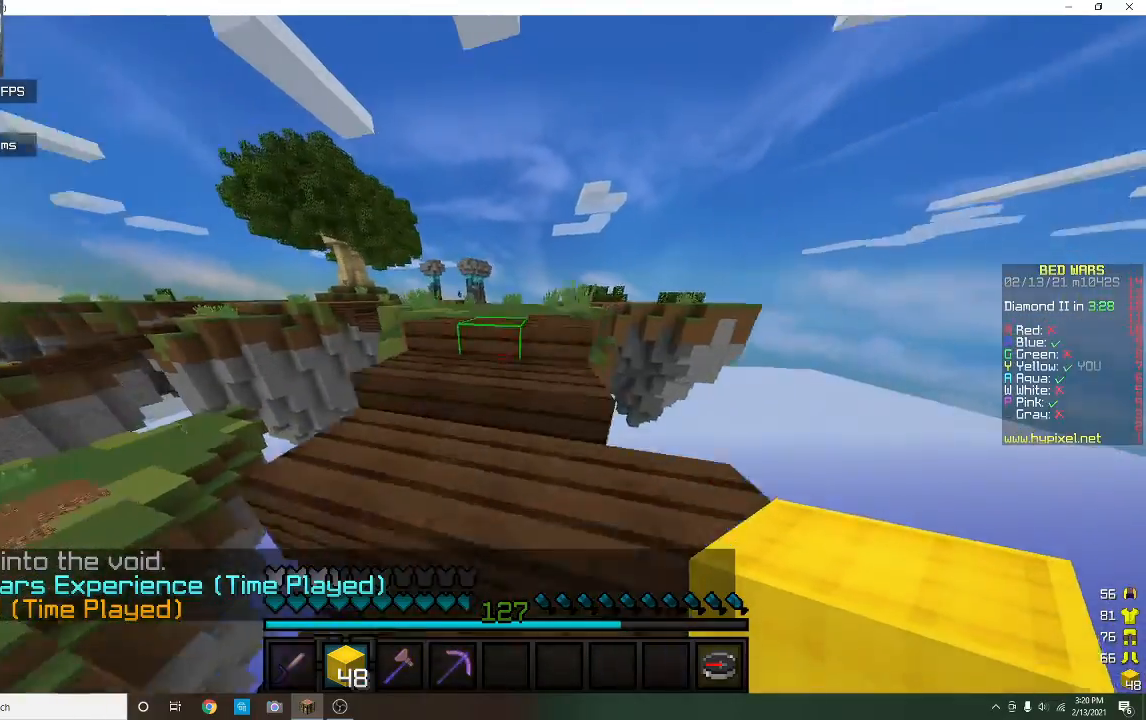
{"keys": ["w"], "mouse": [], "events": [[33, "a", "up"]]}
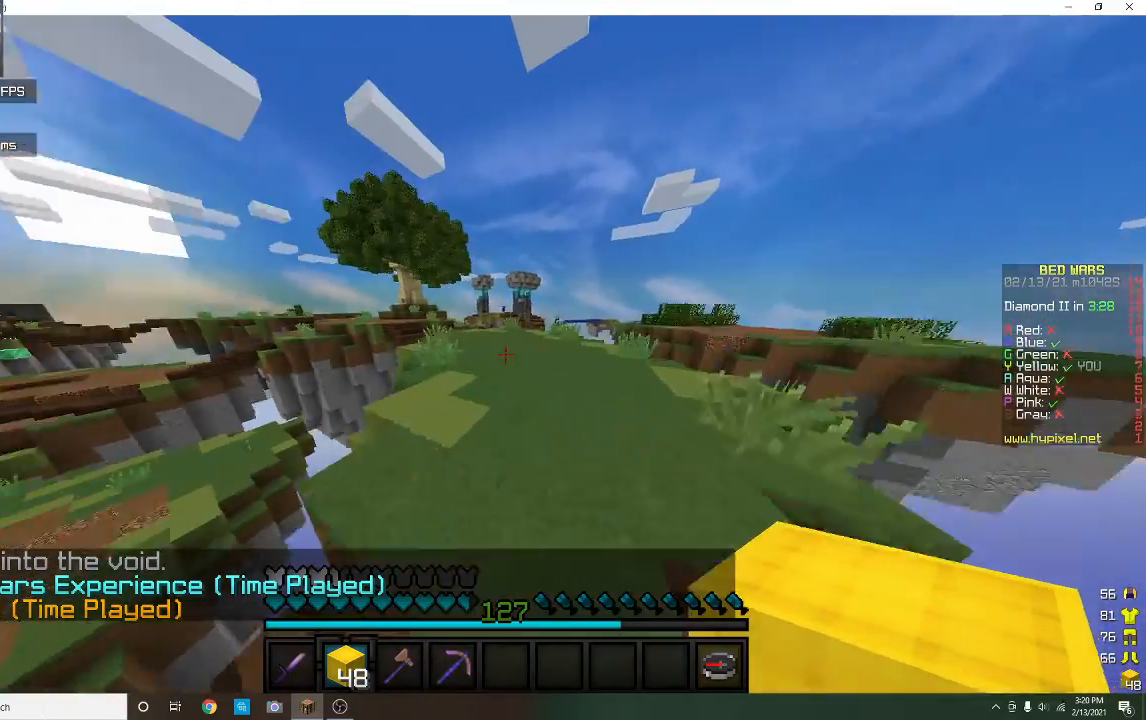
{"keys": ["w"], "mouse": [], "events": []}
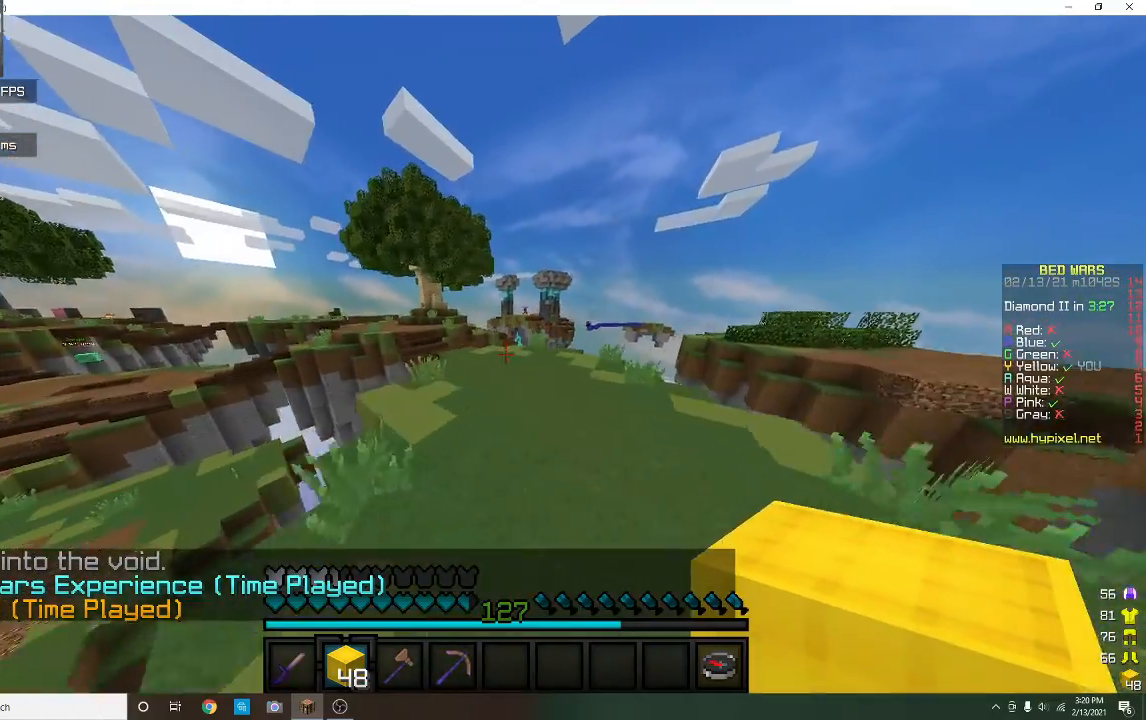
{"keys": ["w"], "mouse": [], "events": []}
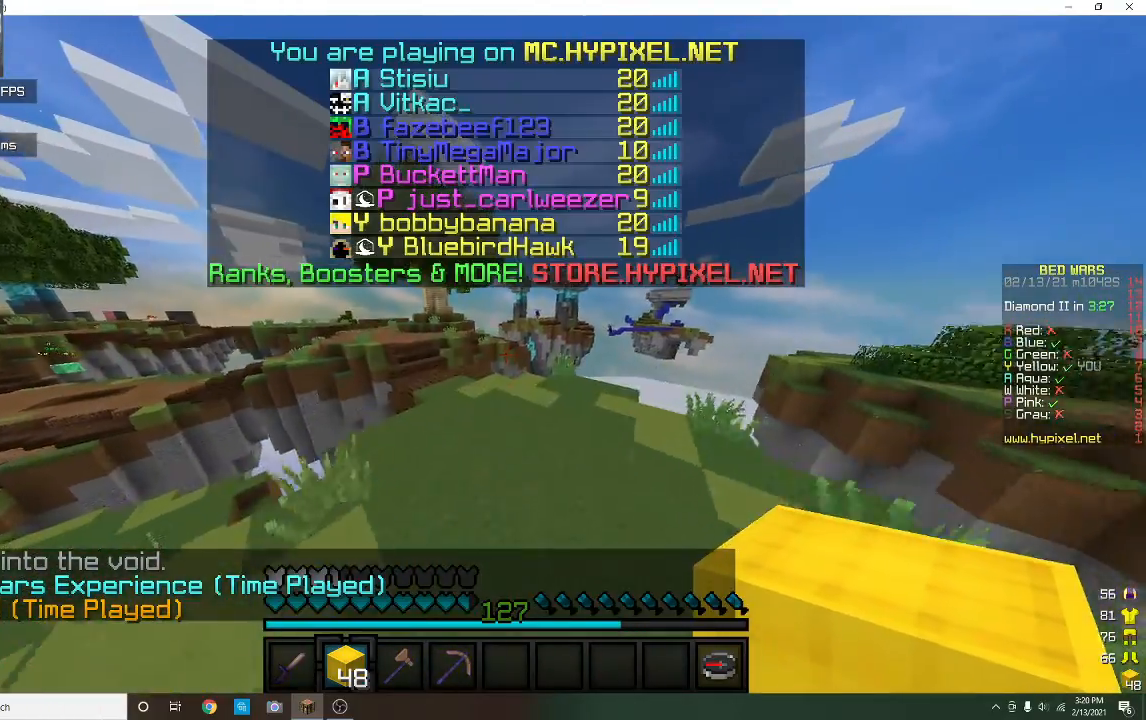
{"keys": ["w"], "mouse": [], "events": []}
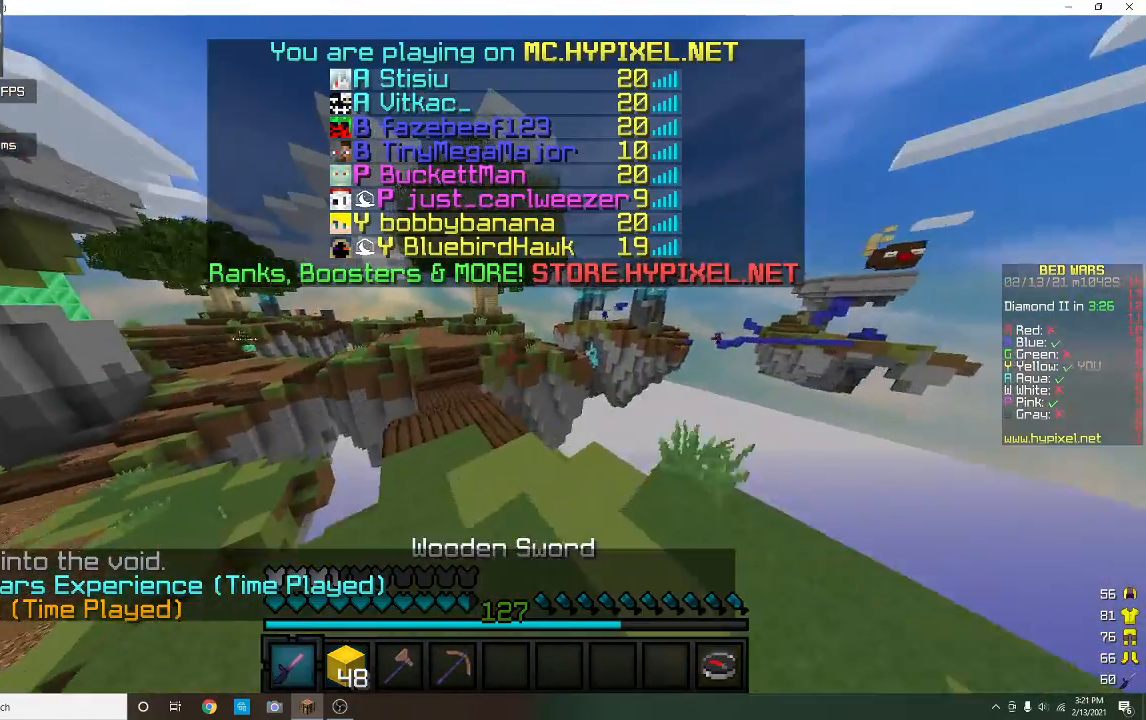
{"keys": ["a", "w"], "mouse": [], "events": [[367, "a", "down"]]}
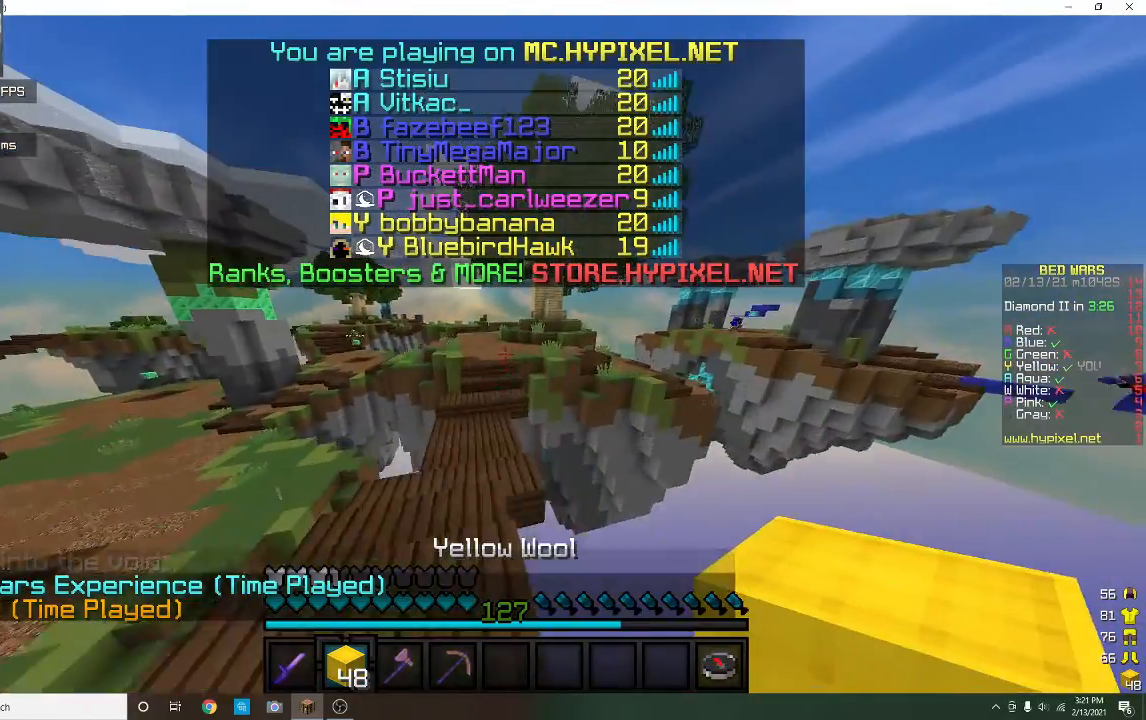
{"keys": ["w"], "mouse": [], "events": [[67, "a", "up"]]}
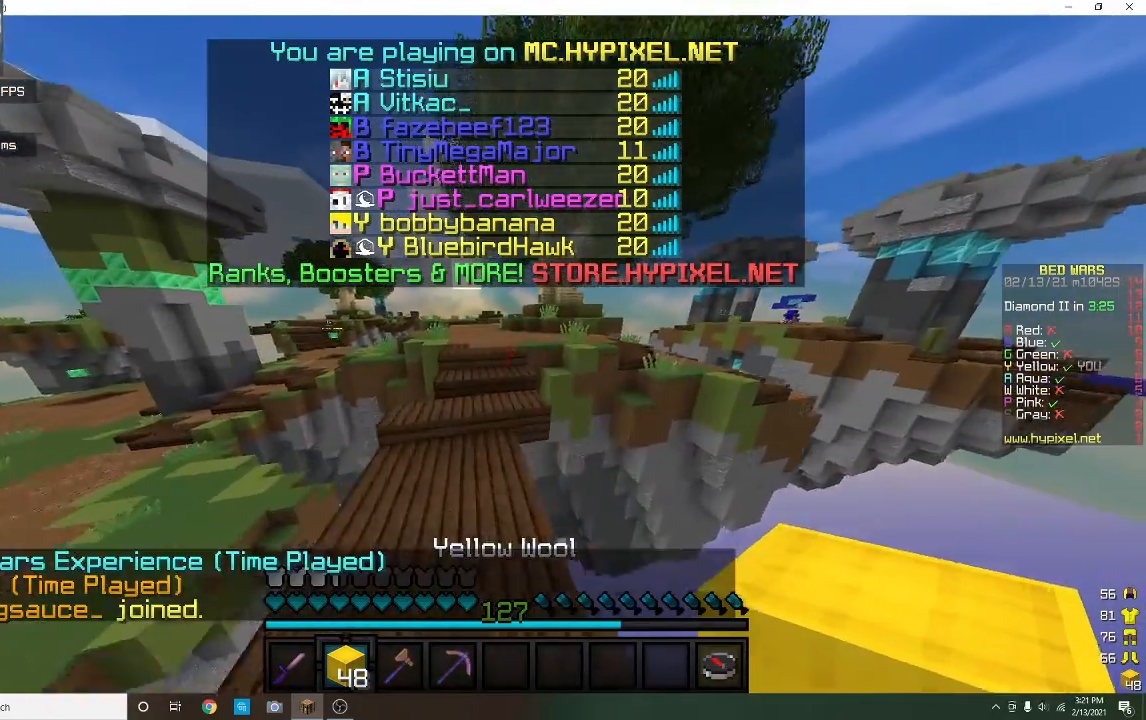
{"keys": ["w"], "mouse": [], "events": []}
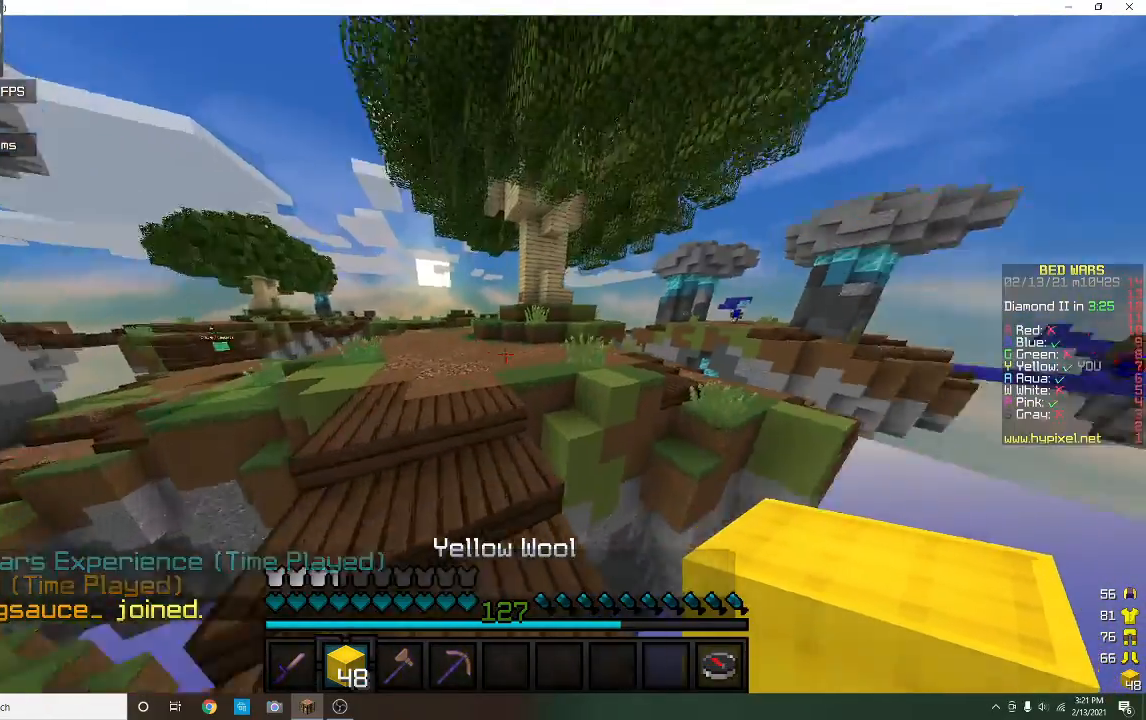
{"keys": ["a", "w"], "mouse": [], "events": [[467, "a", "down"]]}
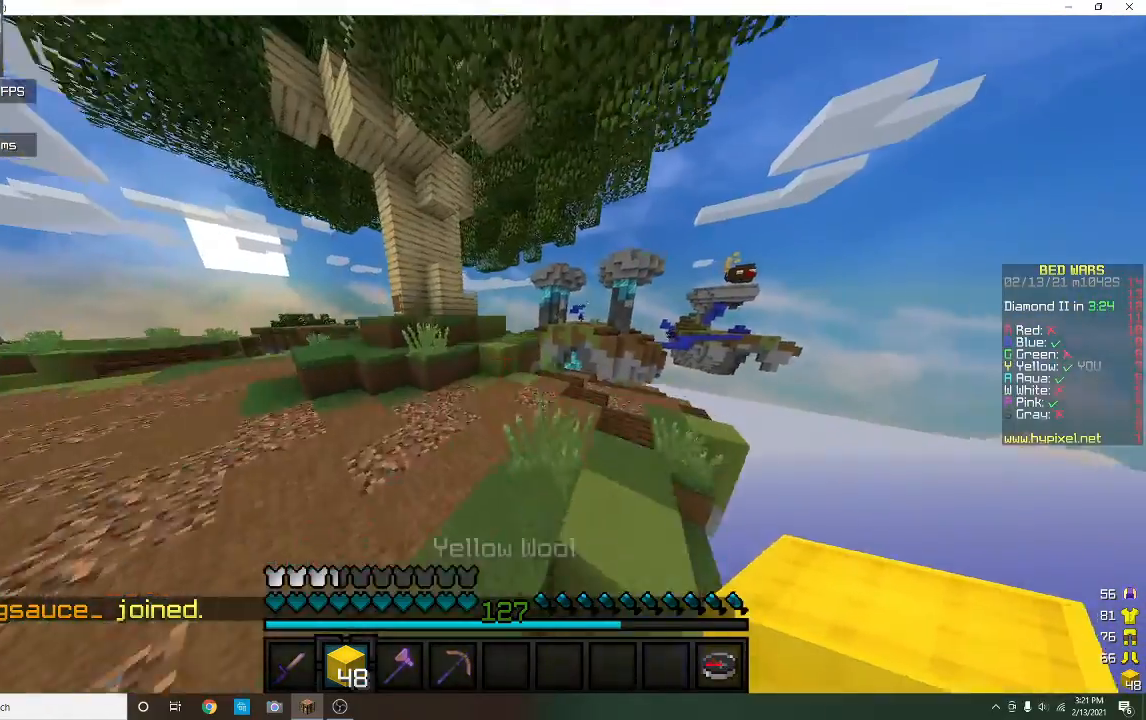
{"keys": ["w"], "mouse": [], "events": [[167, "a", "up"]]}
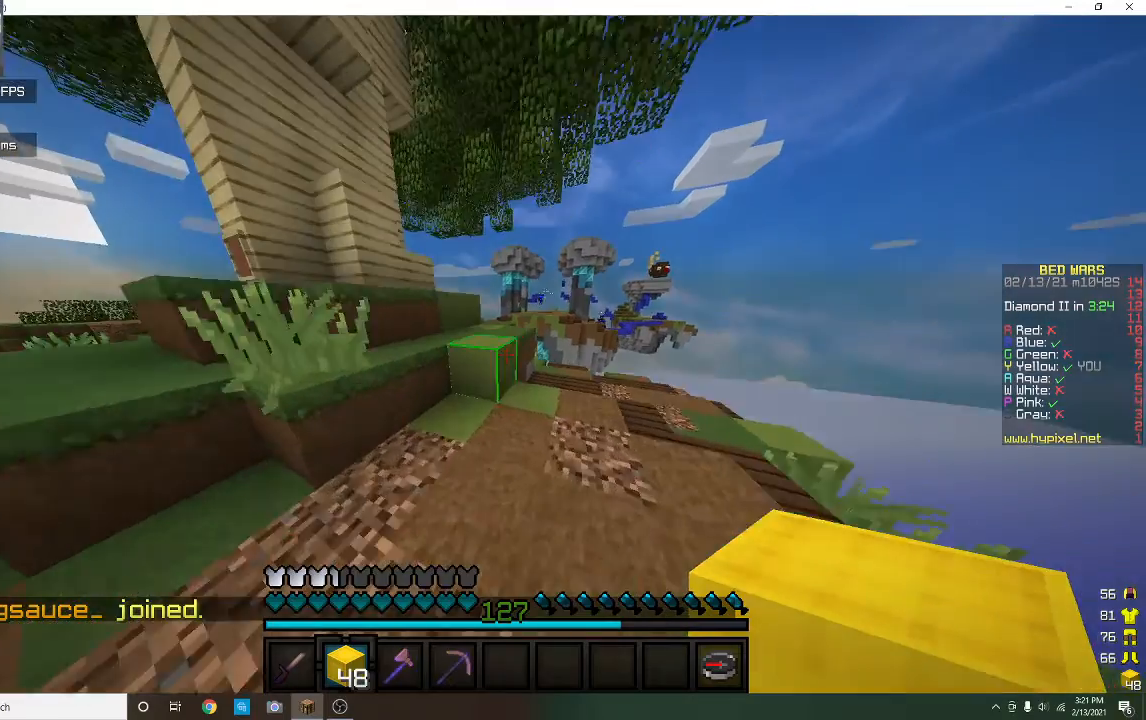
{"keys": ["a", "w"], "mouse": [], "events": [[167, "a", "down"]]}
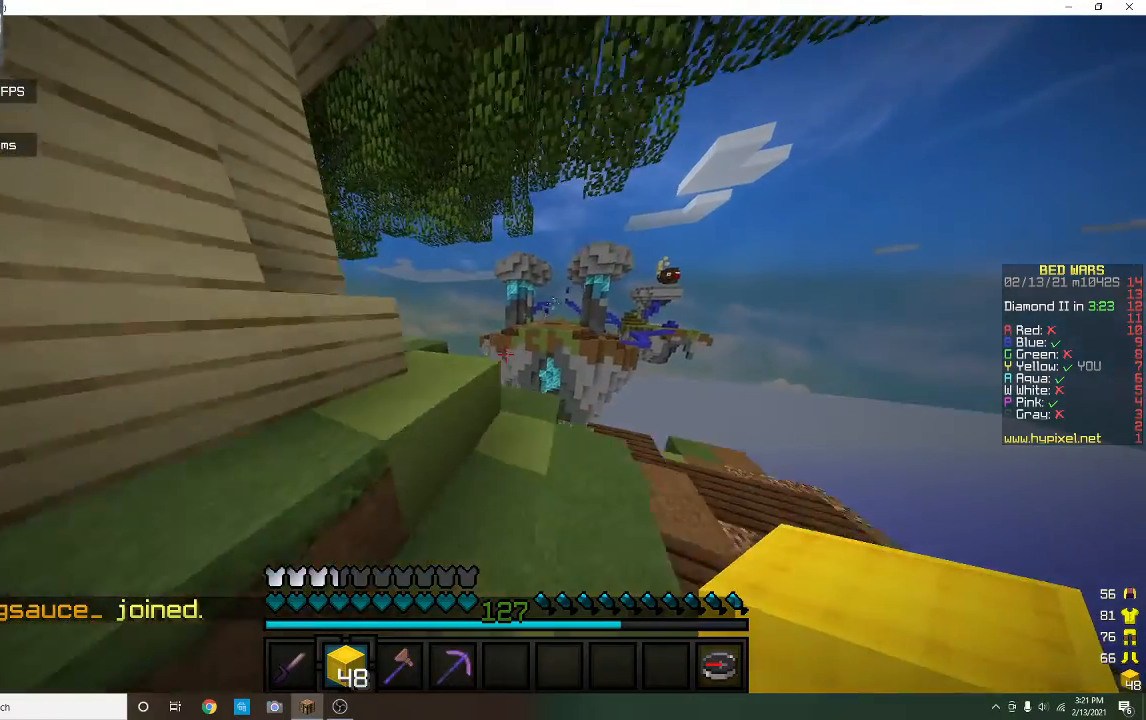
{"keys": [], "mouse": [], "events": [[300, "a", "up"], [300, "w", "up"]]}
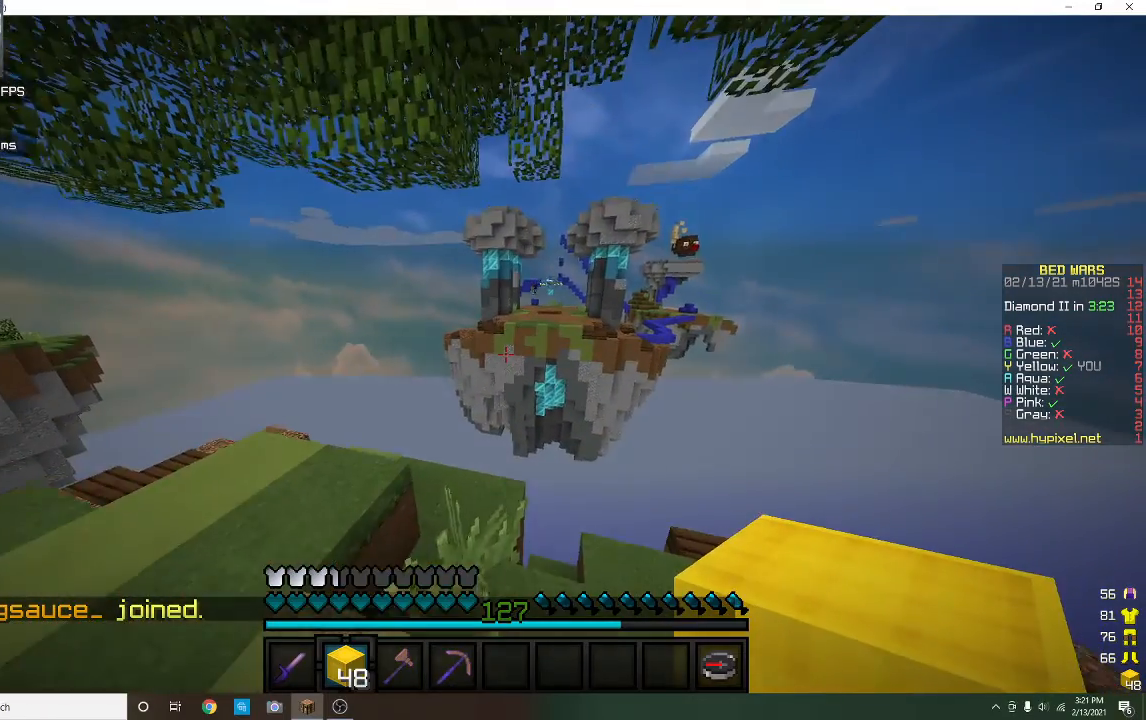
{"keys": ["a"], "mouse": [], "events": [[467, "a", "down"]]}